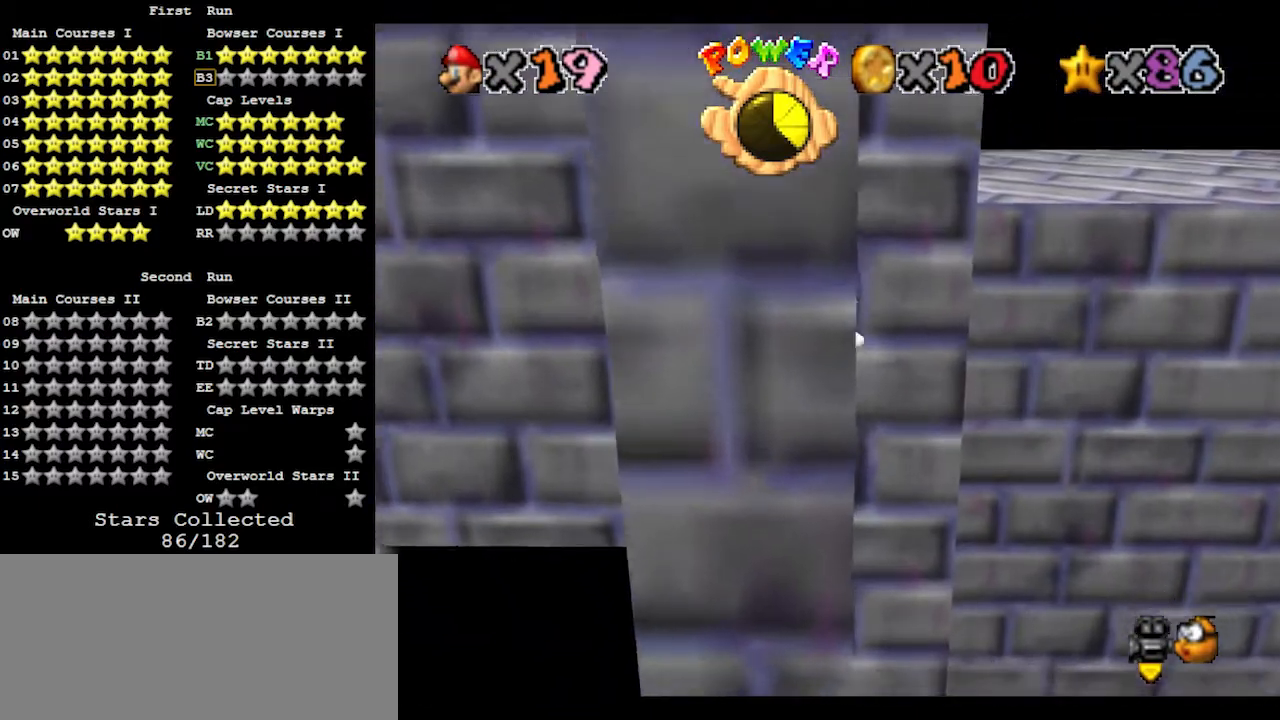
Gameplay with a controller (Nintendo layout); each line is a JSON object with the inputs held at the frame after it. "events" lists button and stick changes between this image and that frame as [ms after this image, input, new state], when the widget could be followed in between. Not read: L3 R3.
{"buttons": ["A"], "left_stick": "down", "events": [[300, "A", "down"], [300, "left_stick", "down"]]}
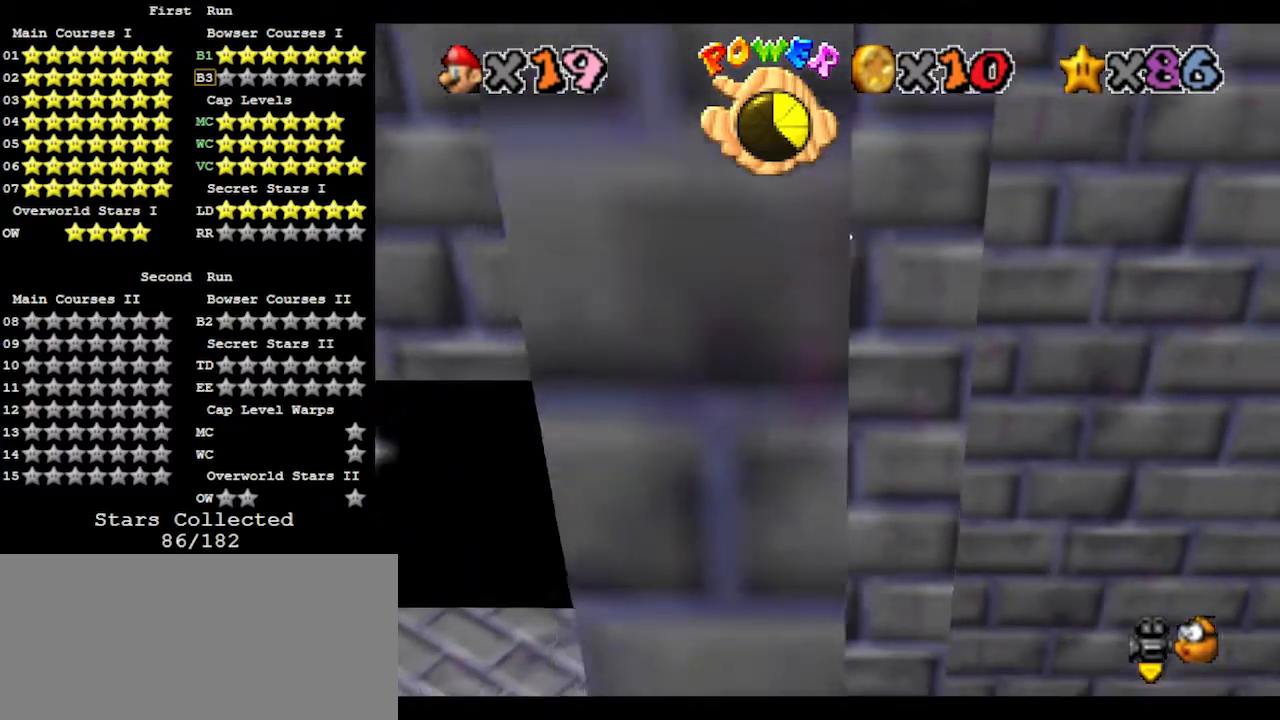
{"buttons": [], "left_stick": "up", "events": [[167, "A", "up"], [500, "left_stick", "up"]]}
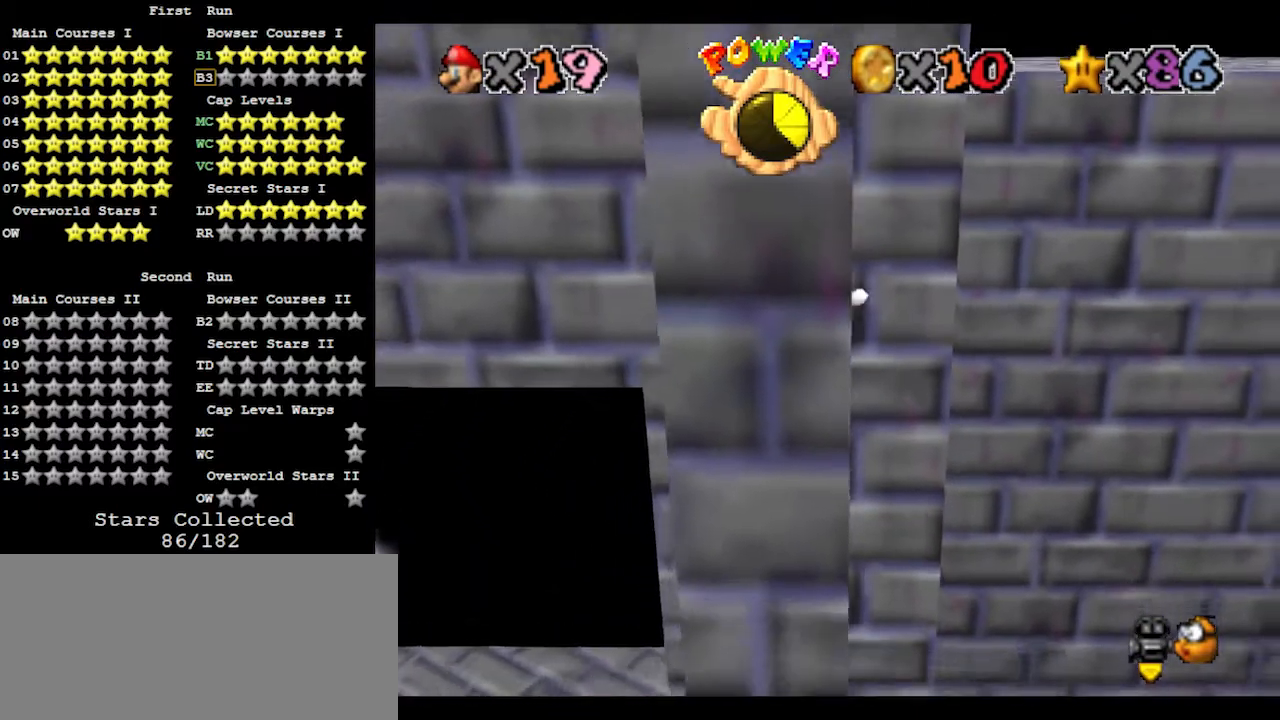
{"buttons": ["A"], "left_stick": "up", "events": [[33, "A", "down"], [33, "left_stick", "up-right"], [367, "left_stick", "up"]]}
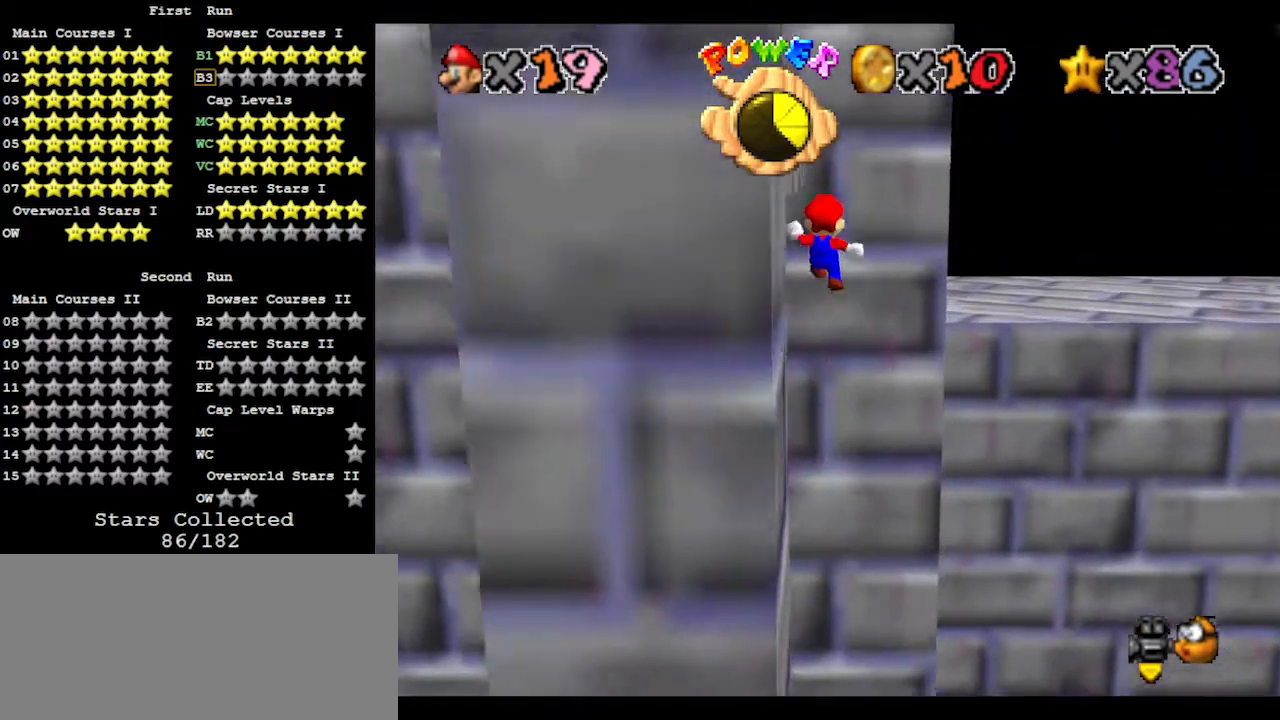
{"buttons": ["A"], "left_stick": "down", "events": [[133, "A", "up"], [233, "left_stick", "down-right"], [267, "A", "down"], [467, "left_stick", "down"]]}
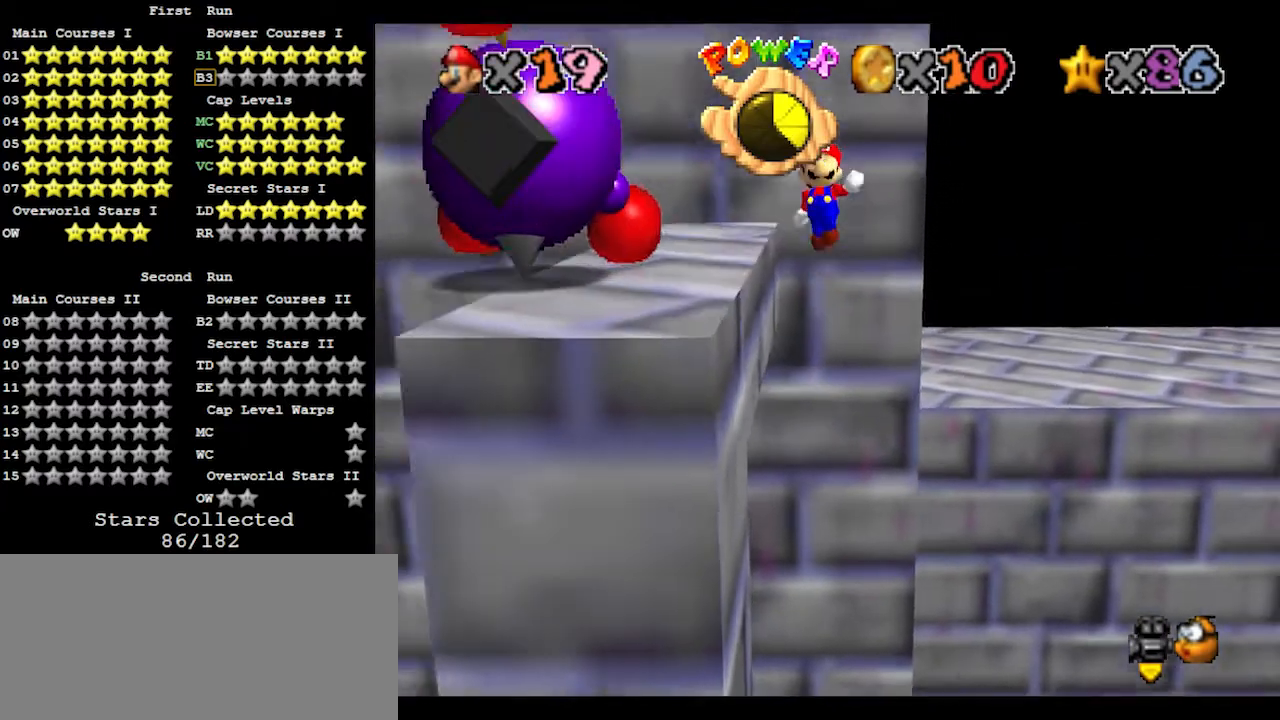
{"buttons": [], "left_stick": "up-left", "events": [[67, "left_stick", "up-left"], [400, "A", "up"]]}
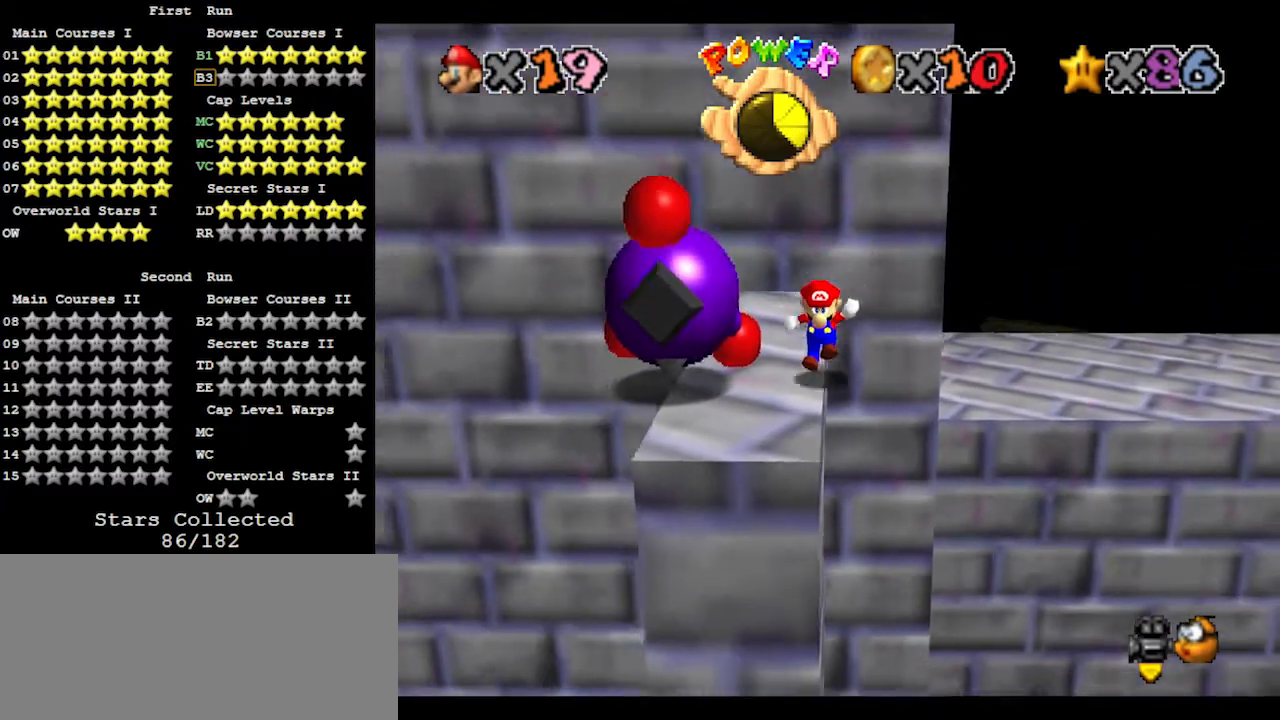
{"buttons": ["C_DOWN"], "left_stick": "down-left", "events": [[33, "left_stick", "left"], [133, "A", "down"], [133, "left_stick", "center"], [200, "left_stick", "up"], [267, "A", "up"], [367, "left_stick", "left"], [400, "C_DOWN", "down"], [433, "left_stick", "down-left"]]}
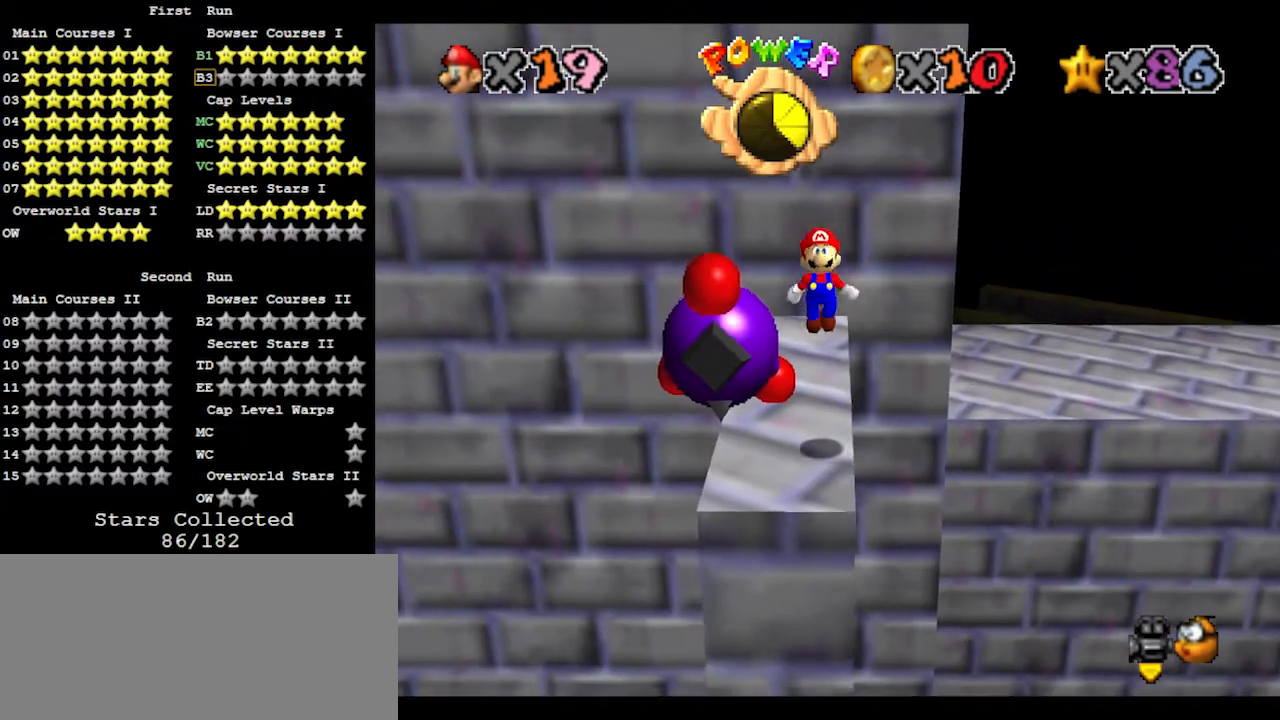
{"buttons": [], "left_stick": "down", "events": [[33, "C_DOWN", "up"], [67, "left_stick", "center"], [467, "left_stick", "down"]]}
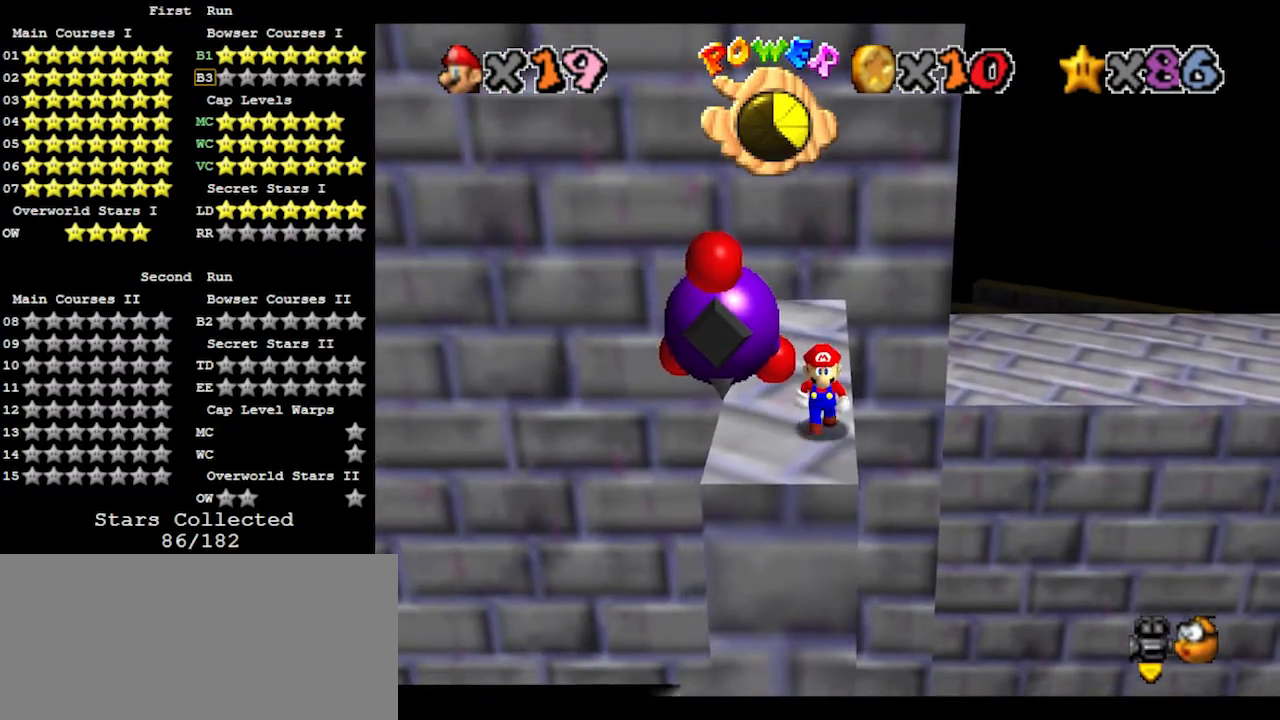
{"buttons": [], "left_stick": "center", "events": [[133, "left_stick", "center"]]}
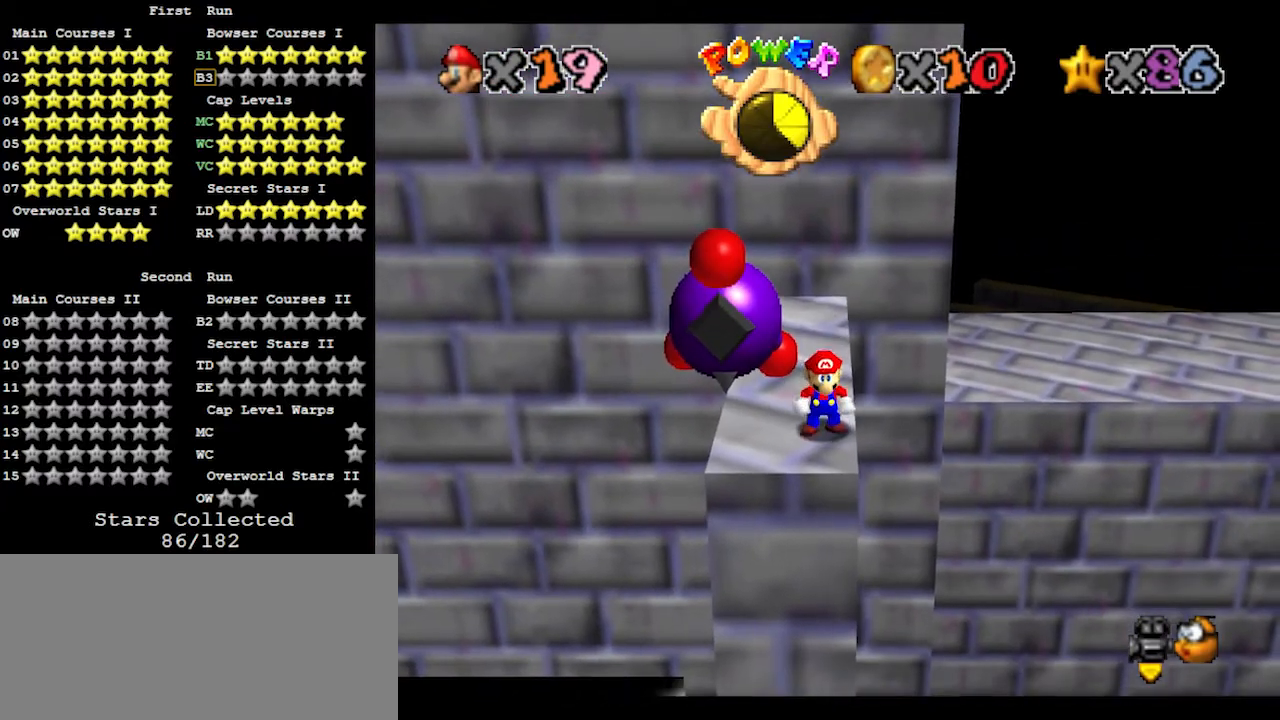
{"buttons": [], "left_stick": "center", "events": []}
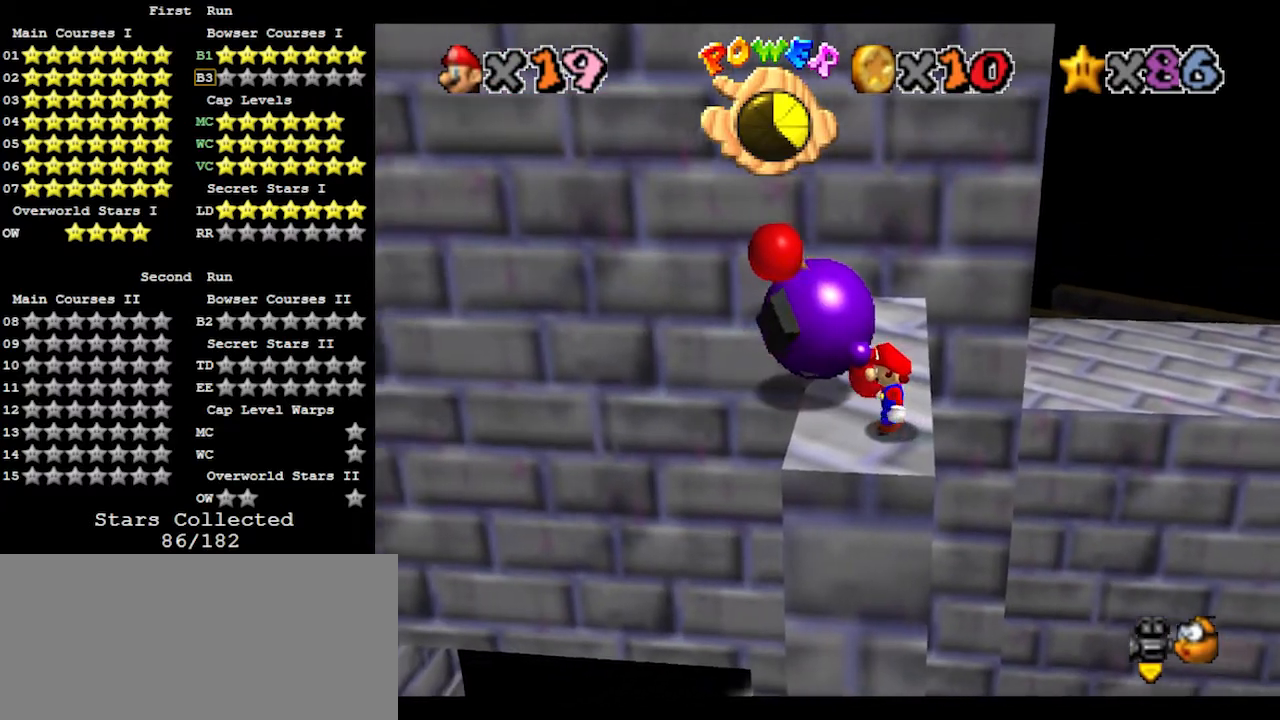
{"buttons": ["A"], "left_stick": "center", "events": [[100, "A", "down"], [200, "left_stick", "down-right"], [300, "left_stick", "center"]]}
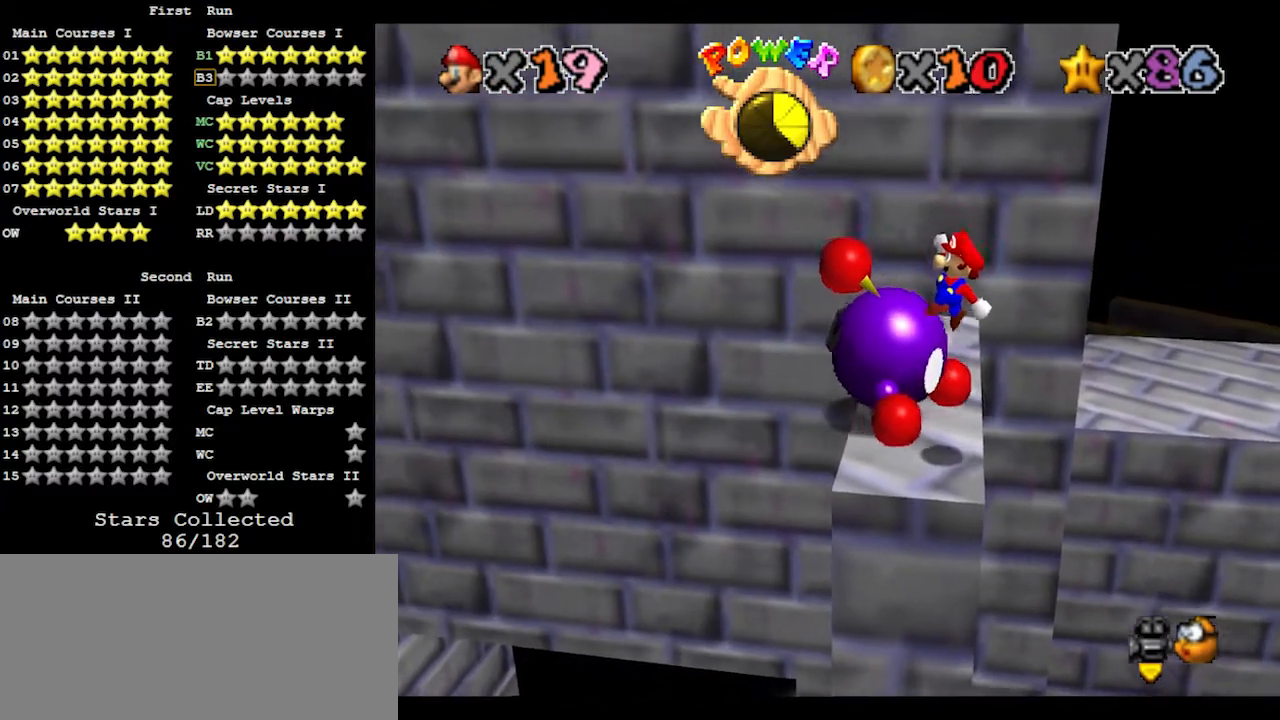
{"buttons": [], "left_stick": "up", "events": [[33, "left_stick", "up-left"], [133, "left_stick", "up"], [200, "B", "down"], [400, "A", "up"], [400, "B", "up"]]}
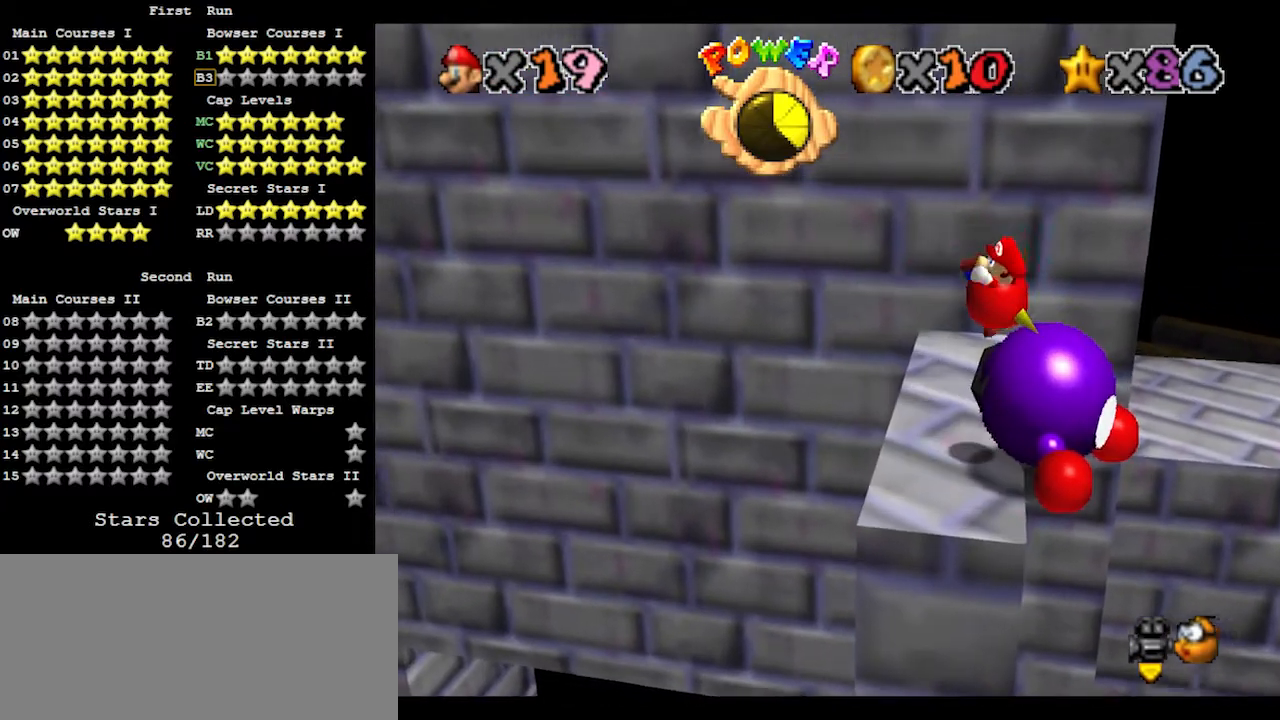
{"buttons": [], "left_stick": "center", "events": [[67, "left_stick", "center"], [100, "C_LEFT", "down"], [200, "C_LEFT", "up"]]}
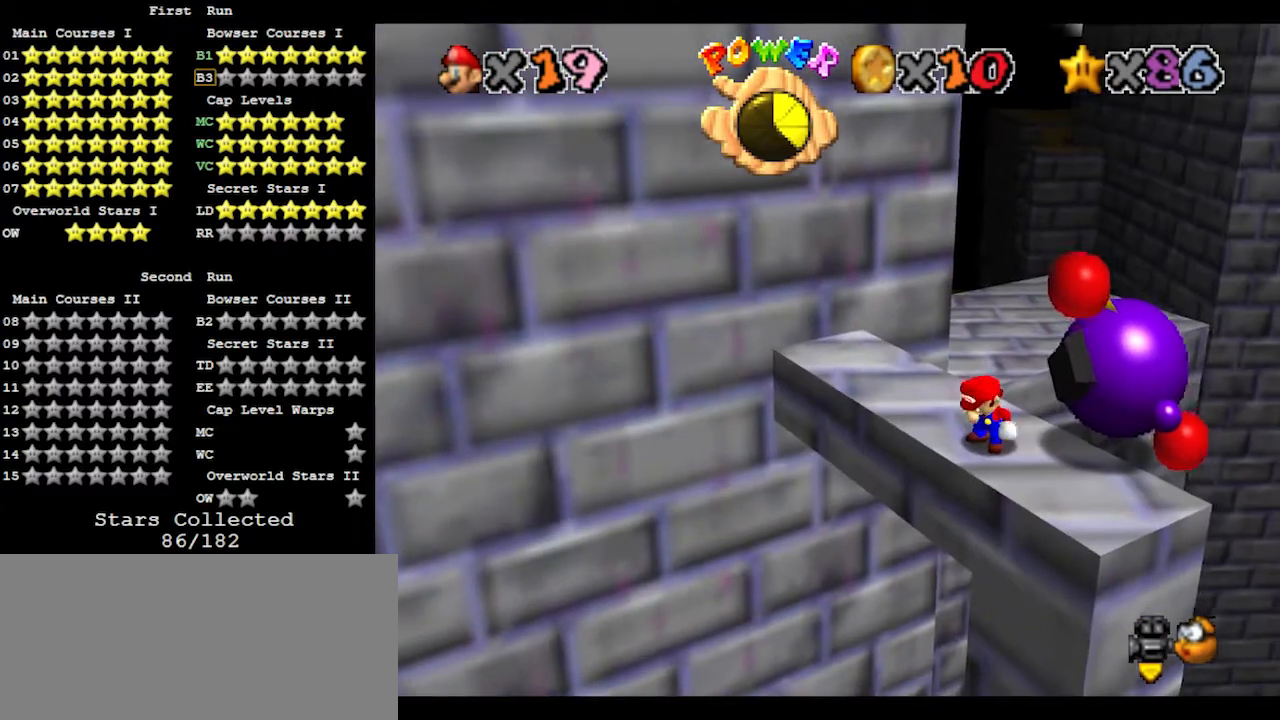
{"buttons": [], "left_stick": "center", "events": [[267, "left_stick", "right"], [400, "B", "down"], [400, "left_stick", "center"], [500, "B", "up"]]}
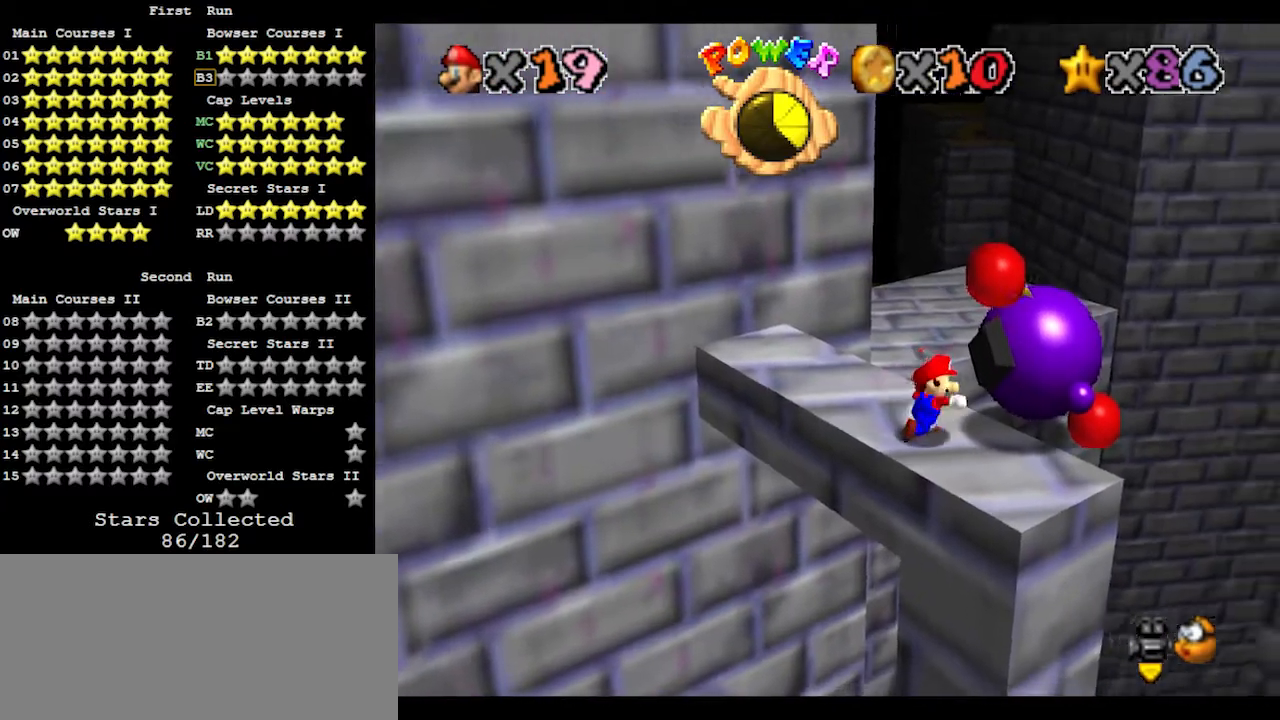
{"buttons": [], "left_stick": "up", "events": [[100, "C_RIGHT", "down"], [167, "C_RIGHT", "up"], [233, "left_stick", "up"]]}
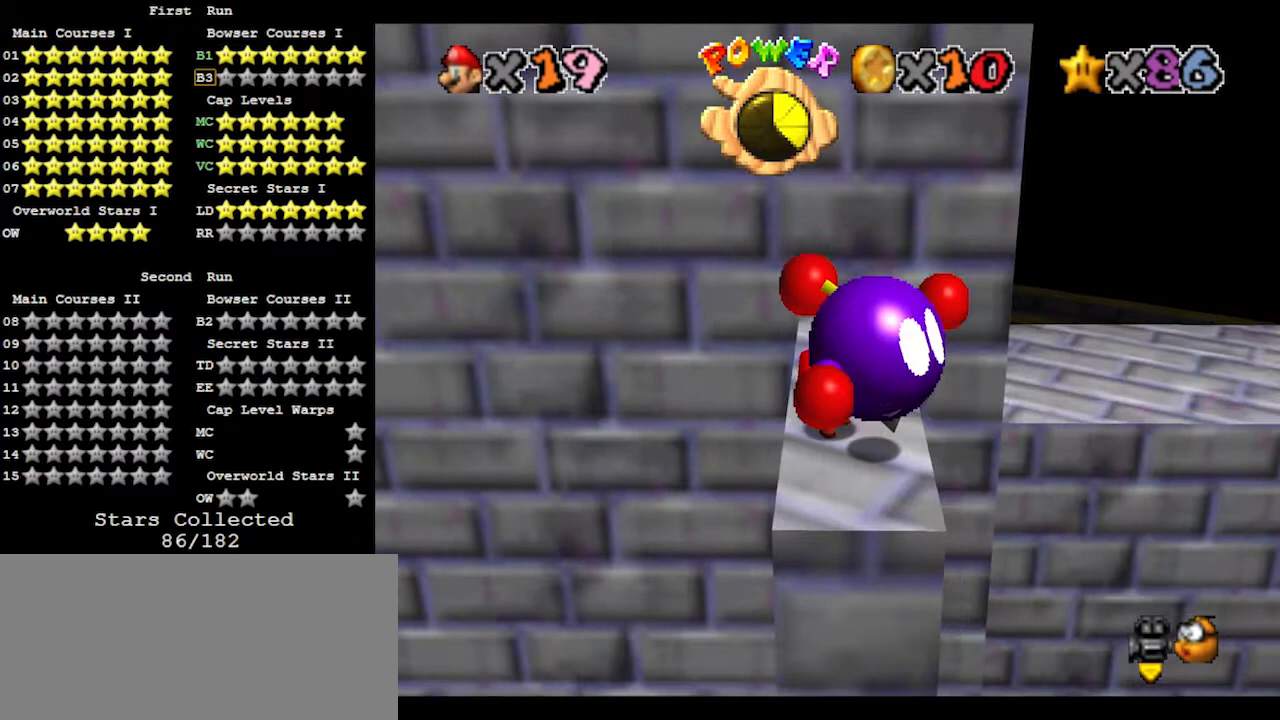
{"buttons": [], "left_stick": "up", "events": []}
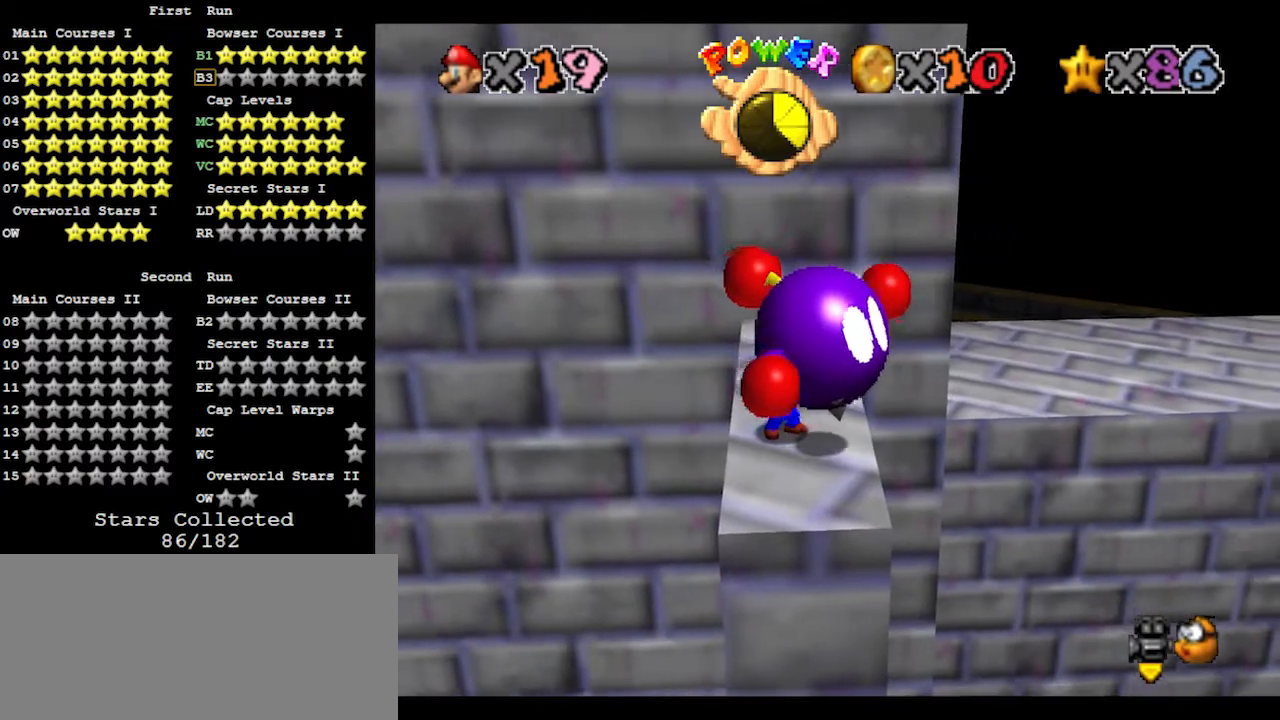
{"buttons": [], "left_stick": "up", "events": []}
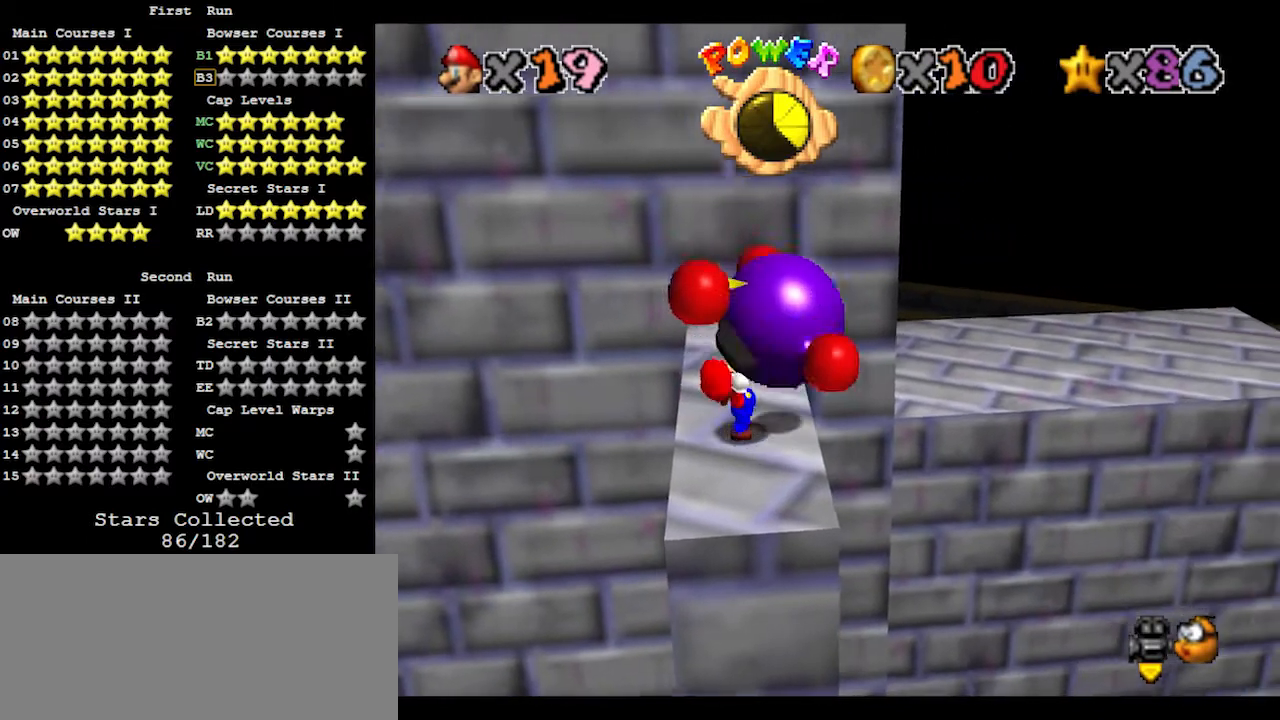
{"buttons": ["B"], "left_stick": "up", "events": [[400, "B", "down"]]}
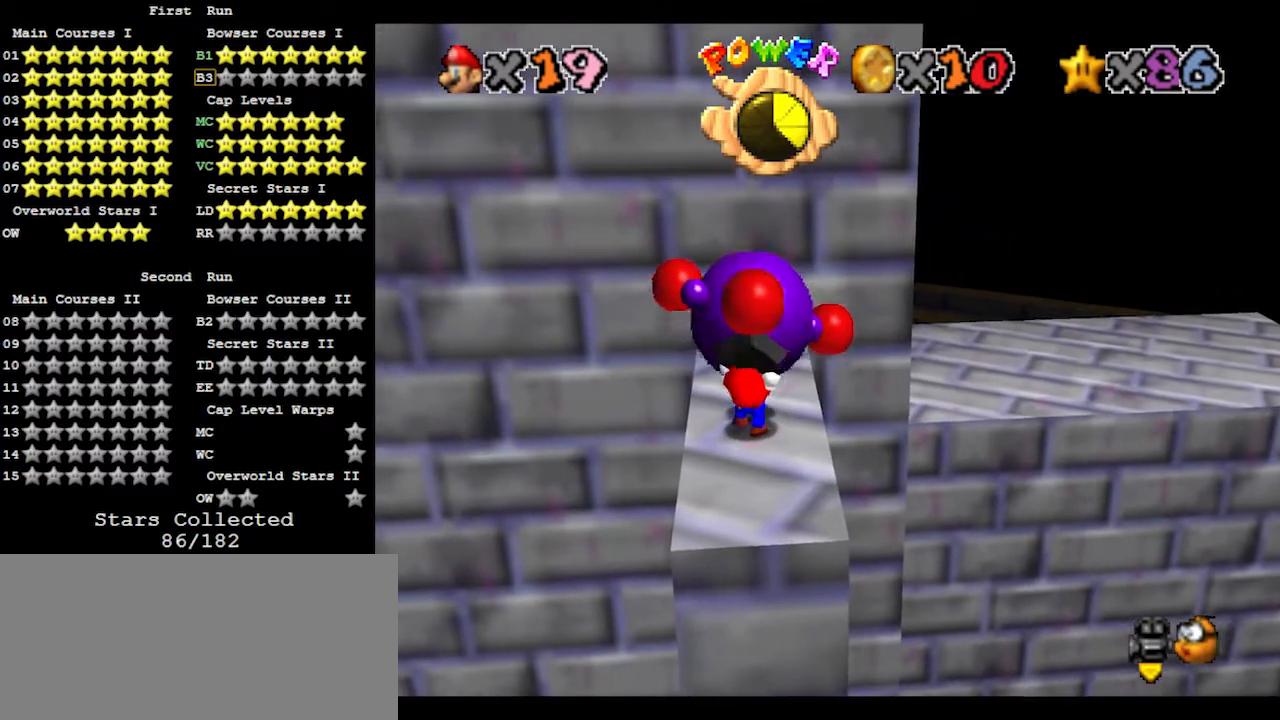
{"buttons": [], "left_stick": "up", "events": [[33, "B", "up"], [33, "left_stick", "center"], [400, "left_stick", "up"]]}
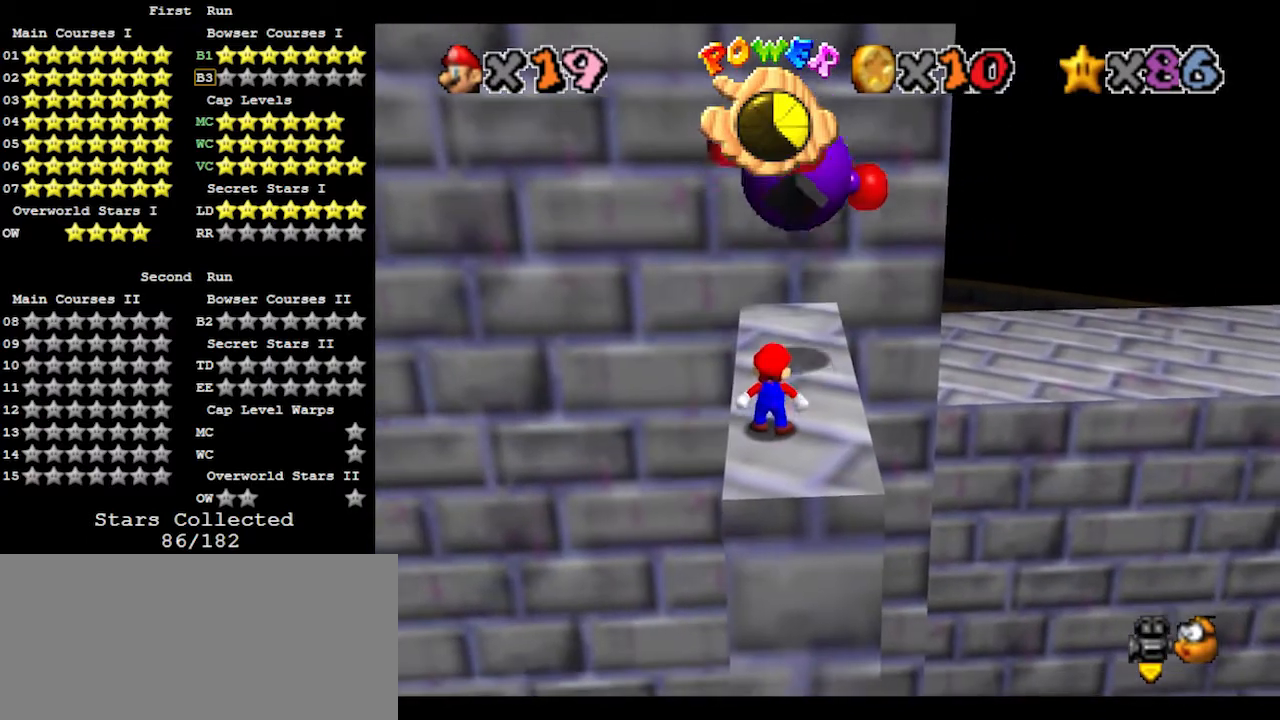
{"buttons": [], "left_stick": "up", "events": [[133, "left_stick", "up-right"], [400, "left_stick", "up"]]}
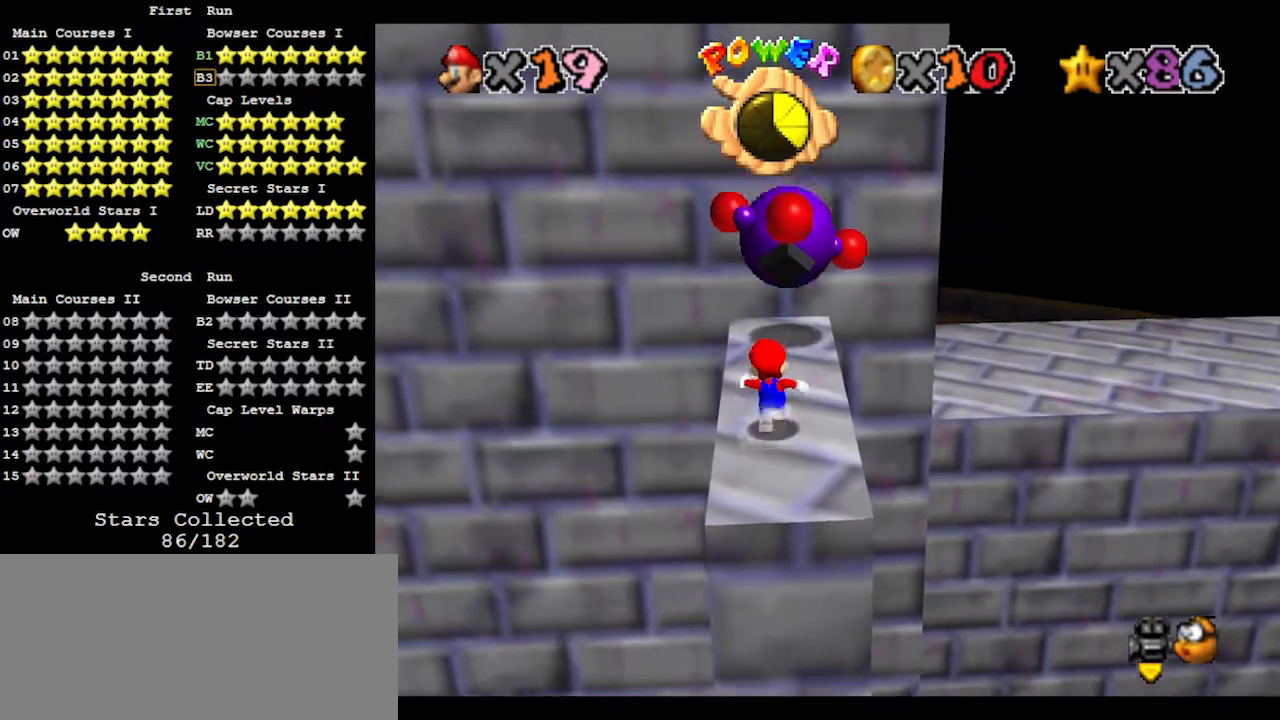
{"buttons": ["A"], "left_stick": "up", "events": [[233, "A", "down"]]}
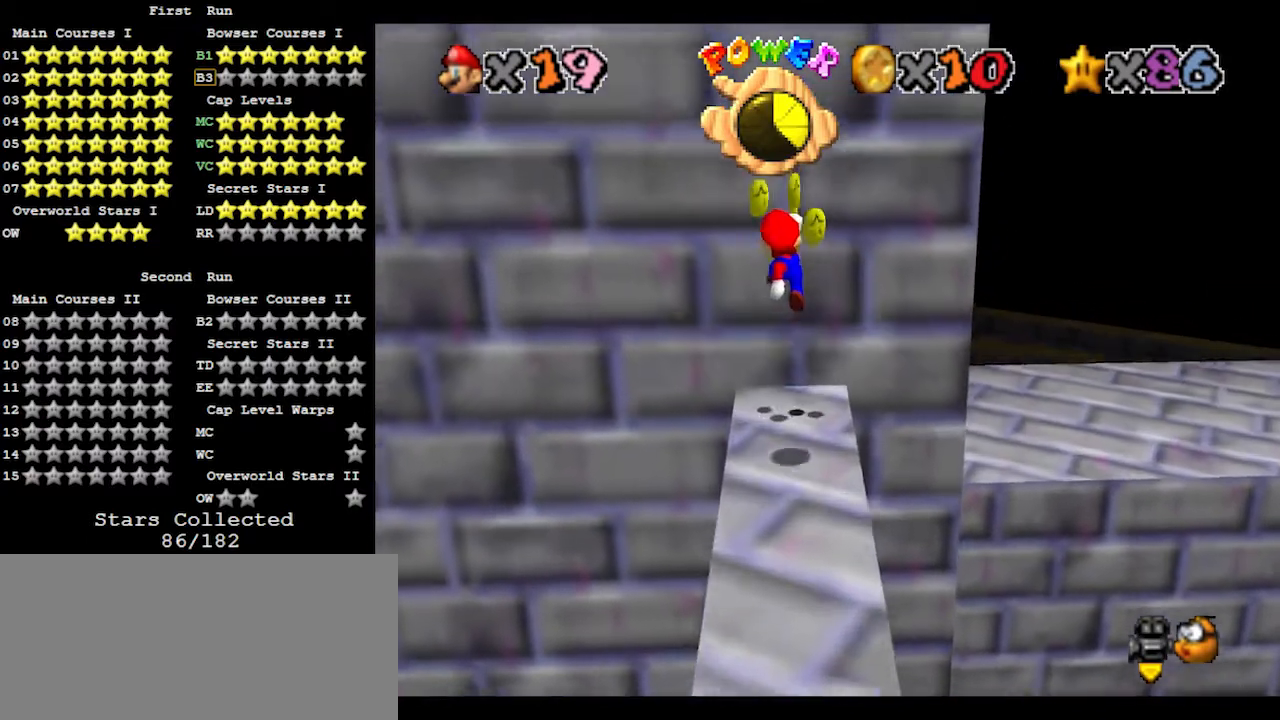
{"buttons": [], "left_stick": "center", "events": [[67, "A", "up"], [67, "left_stick", "down"], [200, "C_LEFT", "down"], [333, "C_LEFT", "up"], [500, "left_stick", "center"]]}
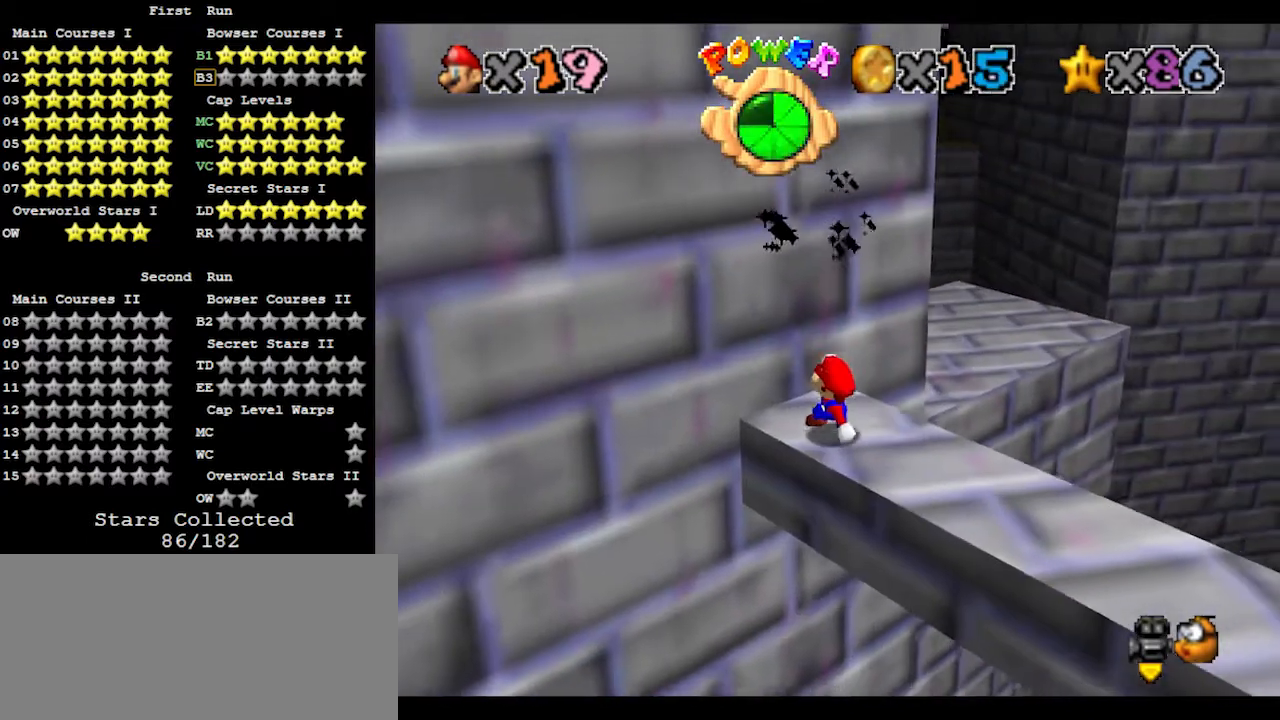
{"buttons": ["A"], "left_stick": "center", "events": [[467, "A", "down"]]}
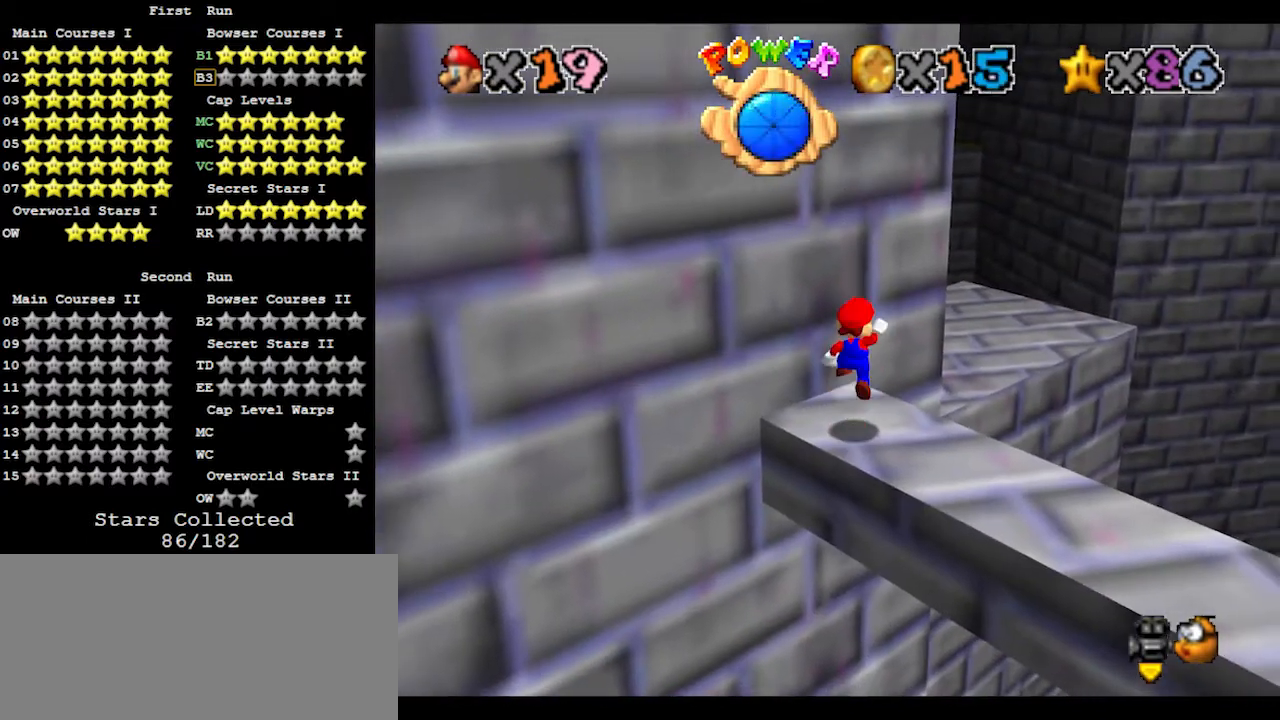
{"buttons": [], "left_stick": "right", "events": [[33, "left_stick", "down-right"], [100, "A", "up"], [333, "B", "down"], [467, "B", "up"], [467, "left_stick", "right"]]}
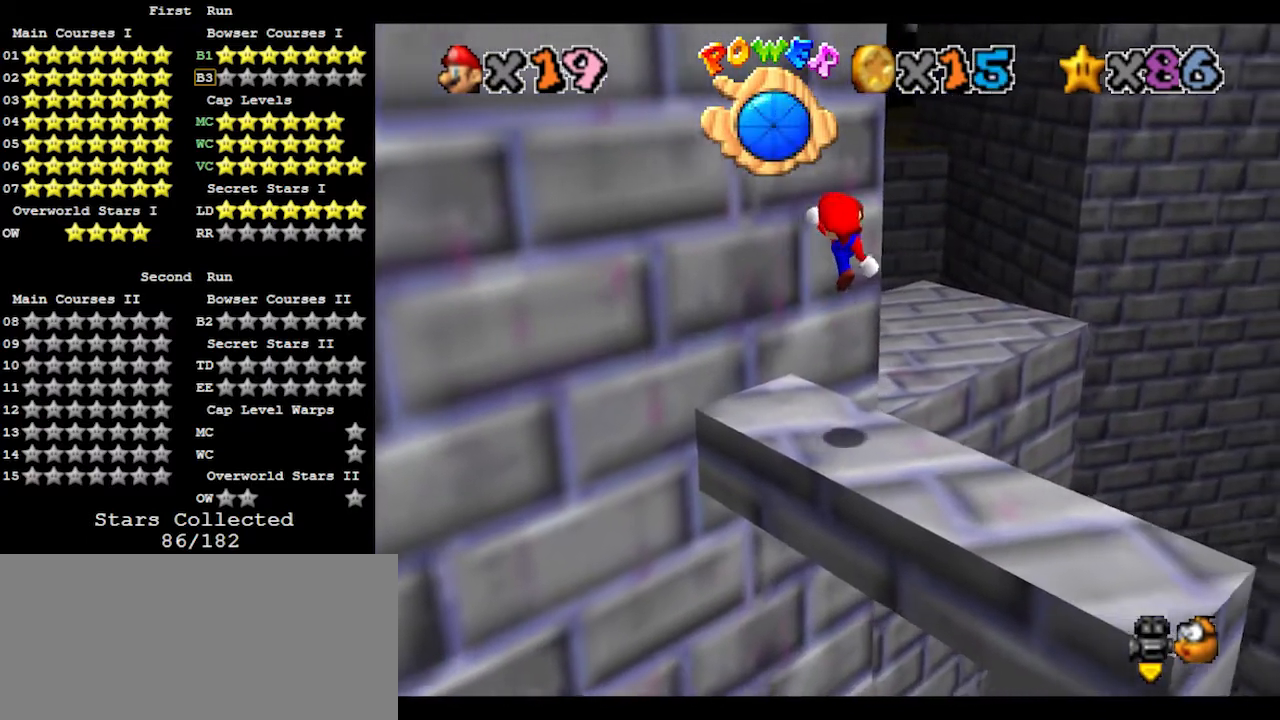
{"buttons": ["A"], "left_stick": "down", "events": [[200, "left_stick", "center"], [400, "A", "down"], [433, "left_stick", "down"]]}
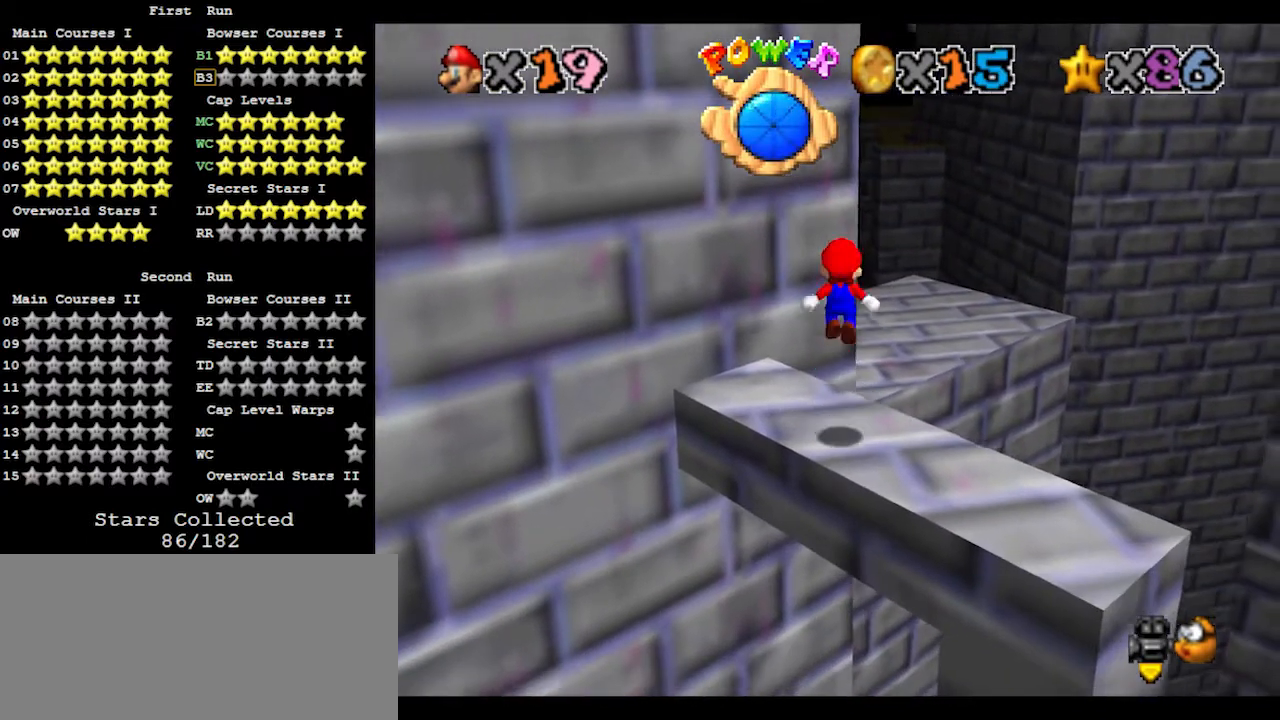
{"buttons": [], "left_stick": "up", "events": [[167, "left_stick", "up-left"], [300, "B", "down"], [400, "A", "up"], [467, "B", "up"], [467, "left_stick", "up"]]}
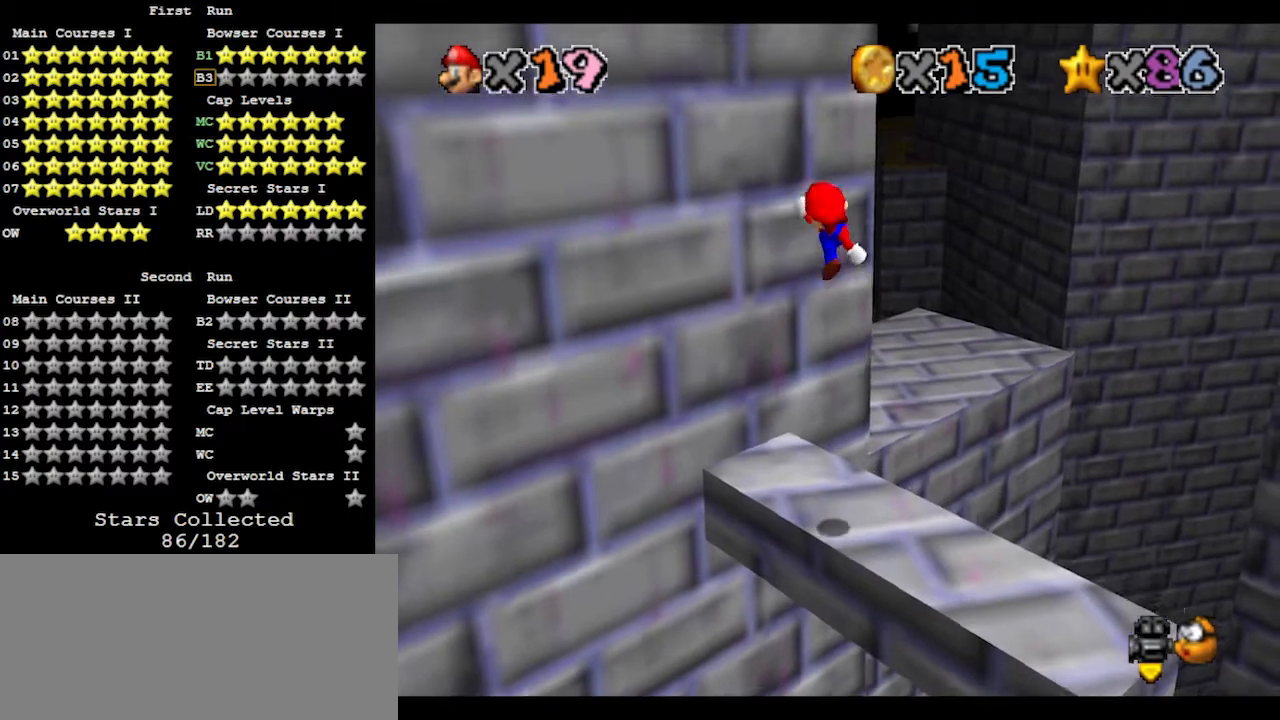
{"buttons": [], "left_stick": "up-right", "events": [[433, "left_stick", "up-right"]]}
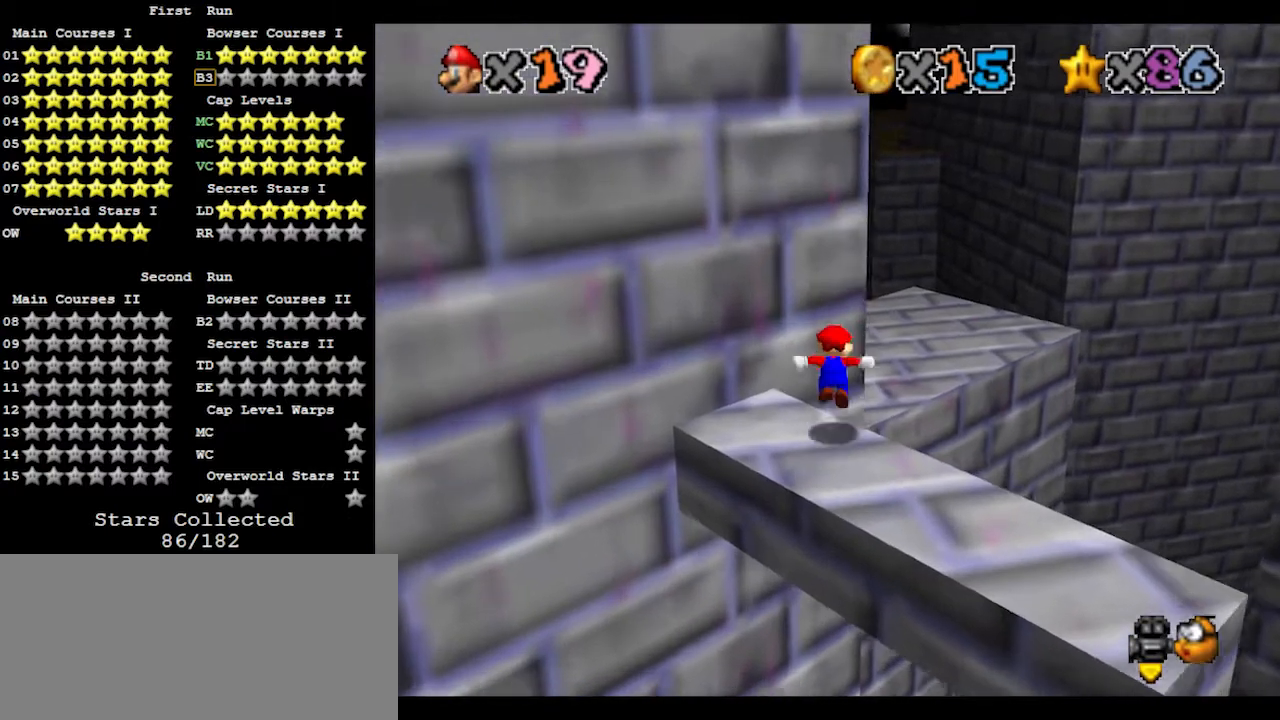
{"buttons": ["A"], "left_stick": "up-right", "events": [[33, "A", "down"]]}
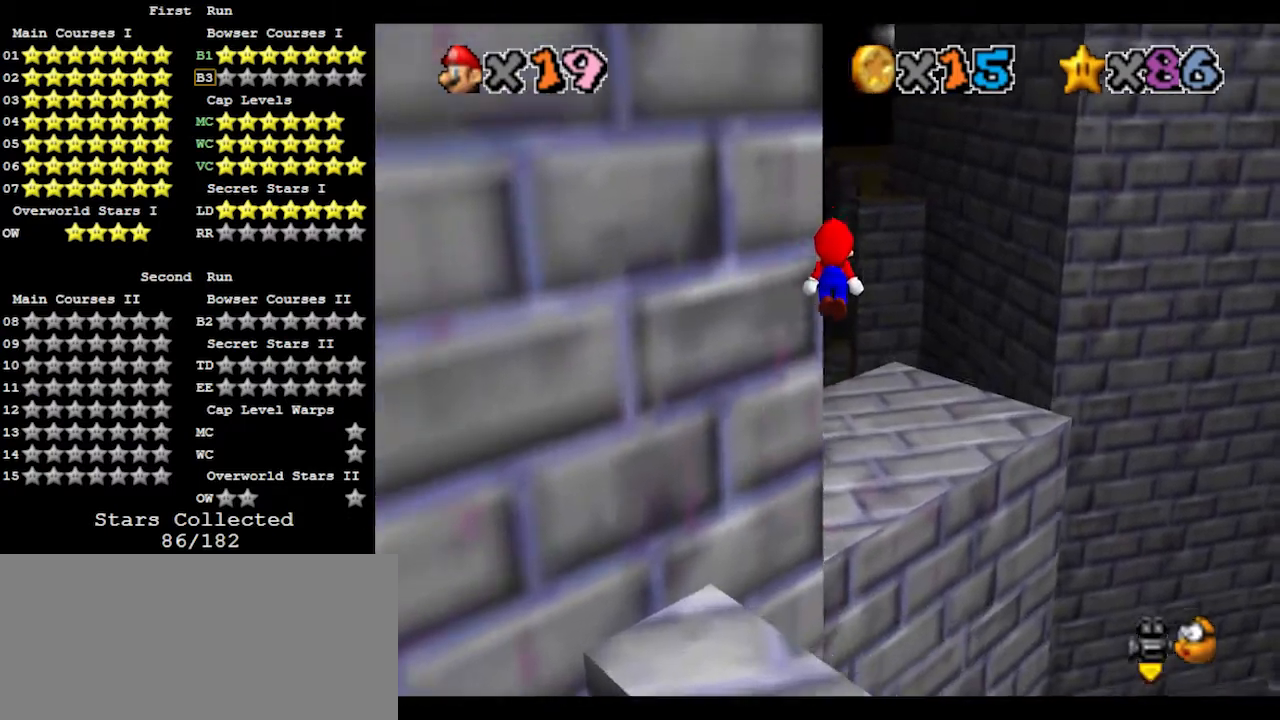
{"buttons": [], "left_stick": "up-left", "events": [[33, "A", "up"], [100, "C_RIGHT", "down"], [233, "C_RIGHT", "up"], [467, "left_stick", "up-left"]]}
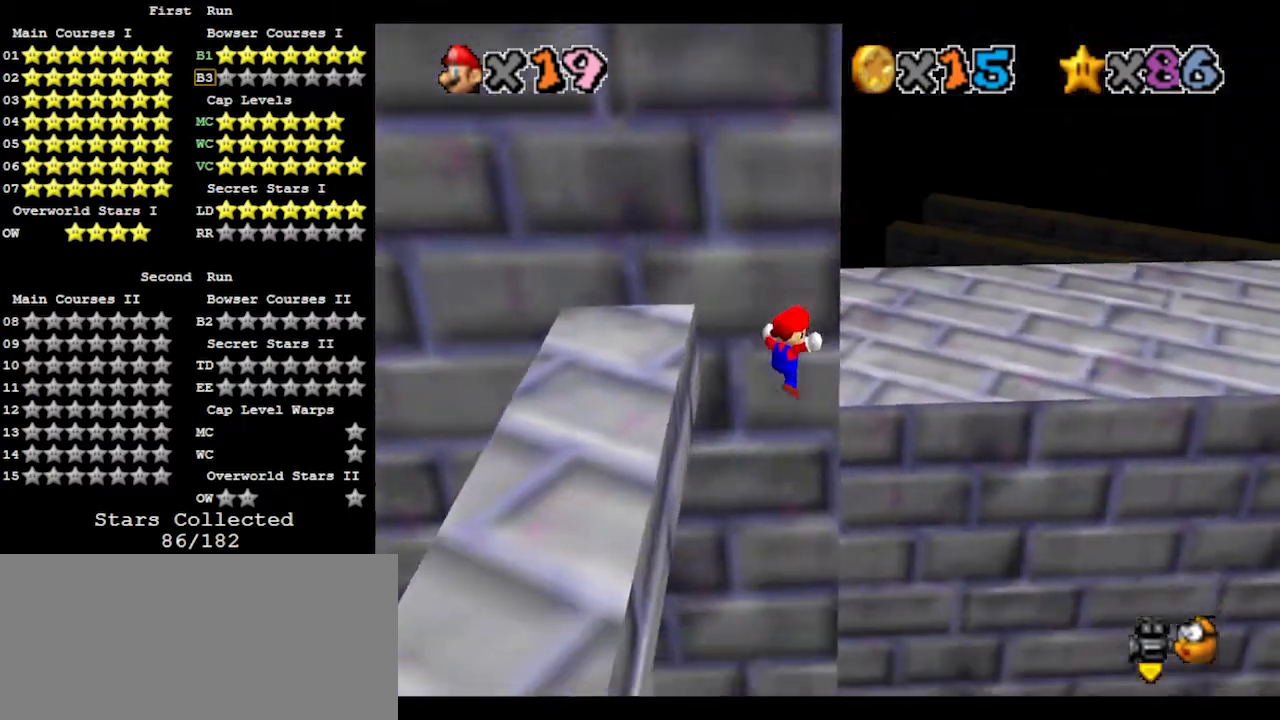
{"buttons": [], "left_stick": "center", "events": [[33, "left_stick", "left"], [133, "left_stick", "center"]]}
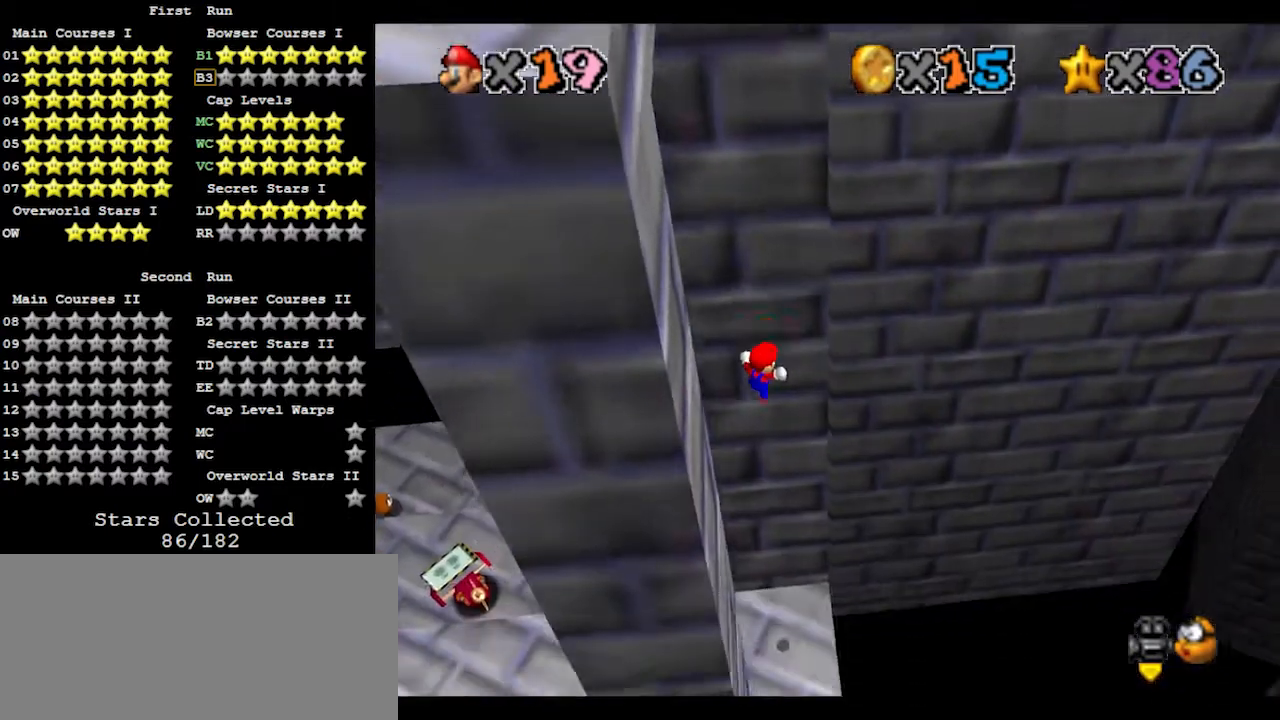
{"buttons": [], "left_stick": "center", "events": []}